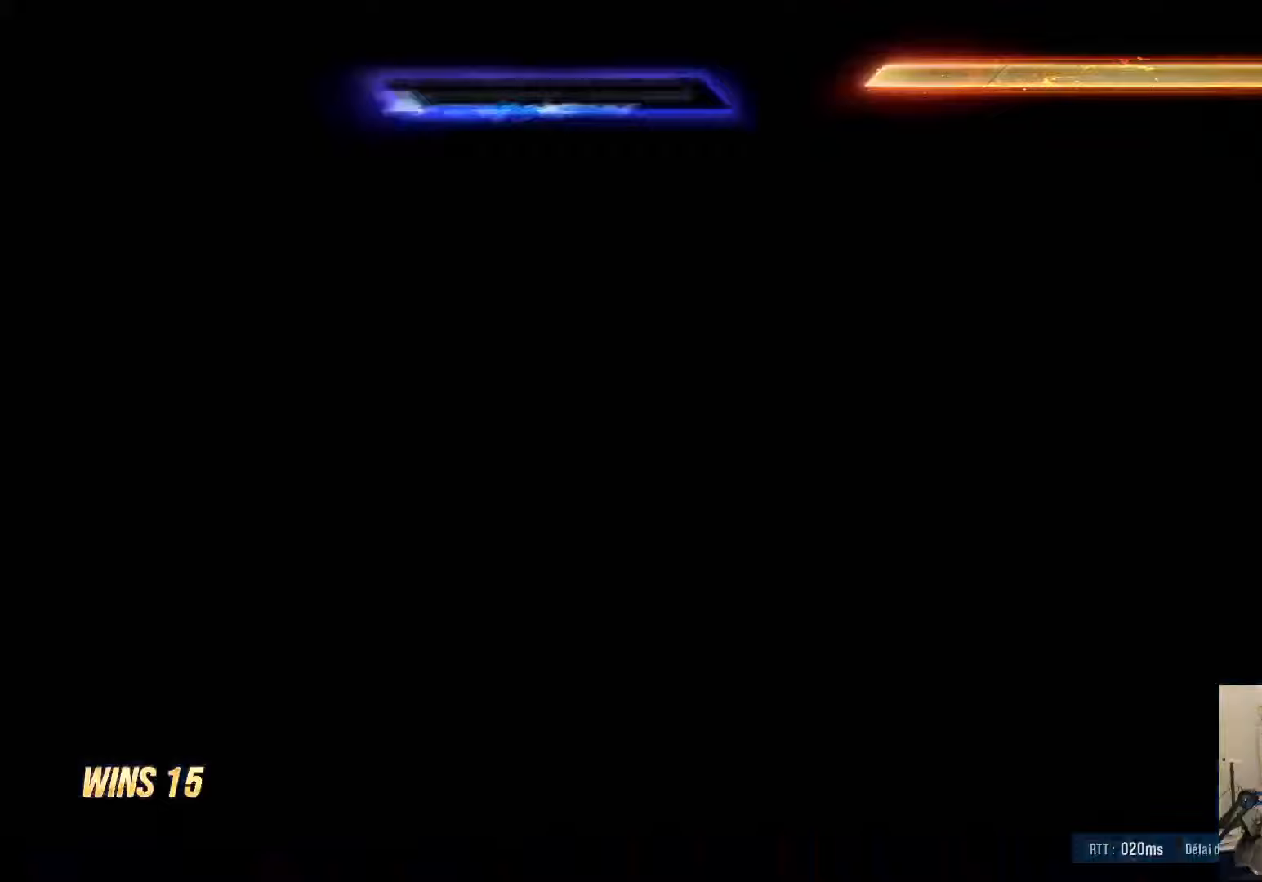
Gameplay with a controller (PlayStation layout); each line is a JSON object with the inputs held at the frame after it (dt_ms = milliseconds from this image to that frame). "events" lists button and stick changes between this image and that frame as [ms after this image, input, new state], when the widget could be followed in between.
{"dt_ms": 67, "buttons": [], "left_stick": "center", "right_stick": "center", "events": [[17, "SQUARE", "up"]]}
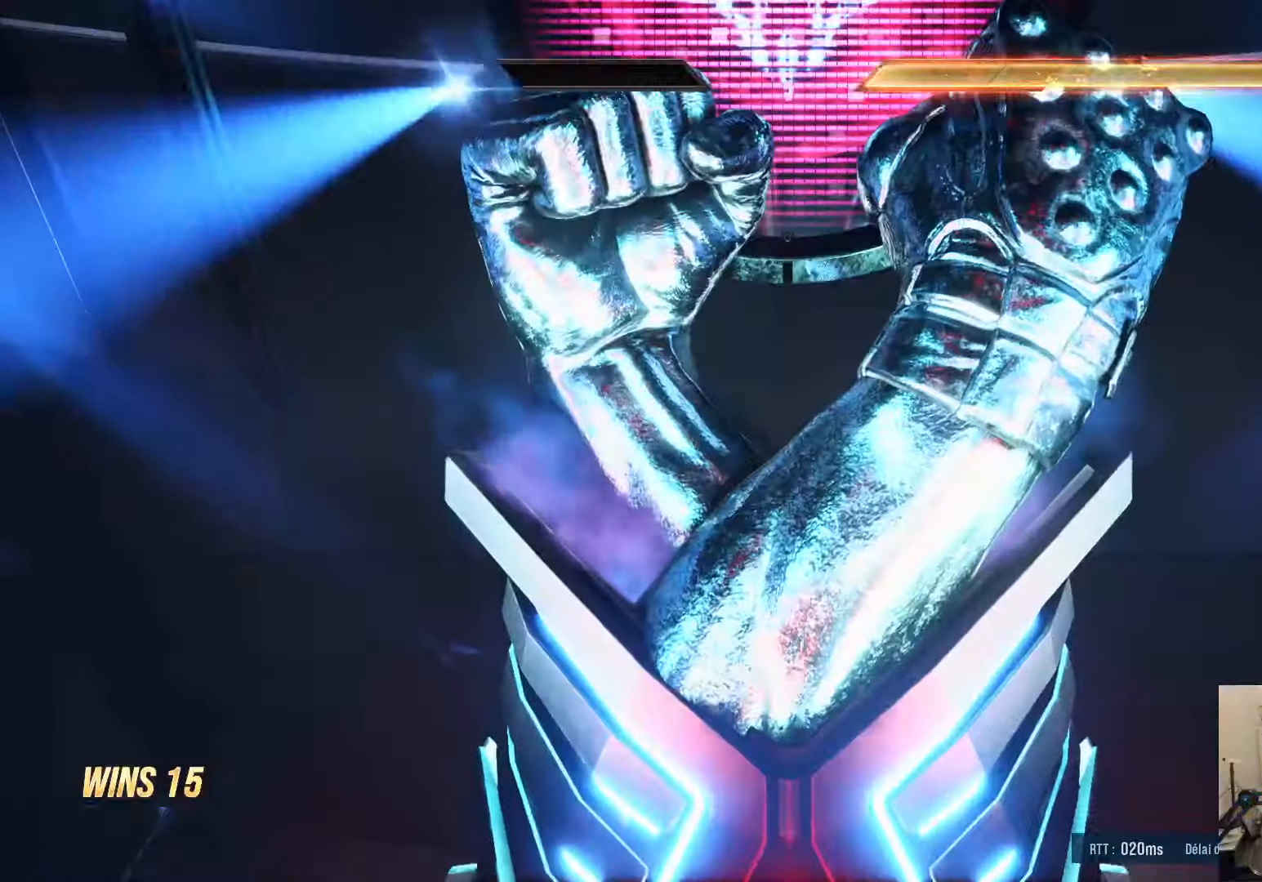
{"dt_ms": 500, "buttons": [], "left_stick": "center", "right_stick": "center", "events": [[50, "SQUARE", "down"], [100, "SQUARE", "up"]]}
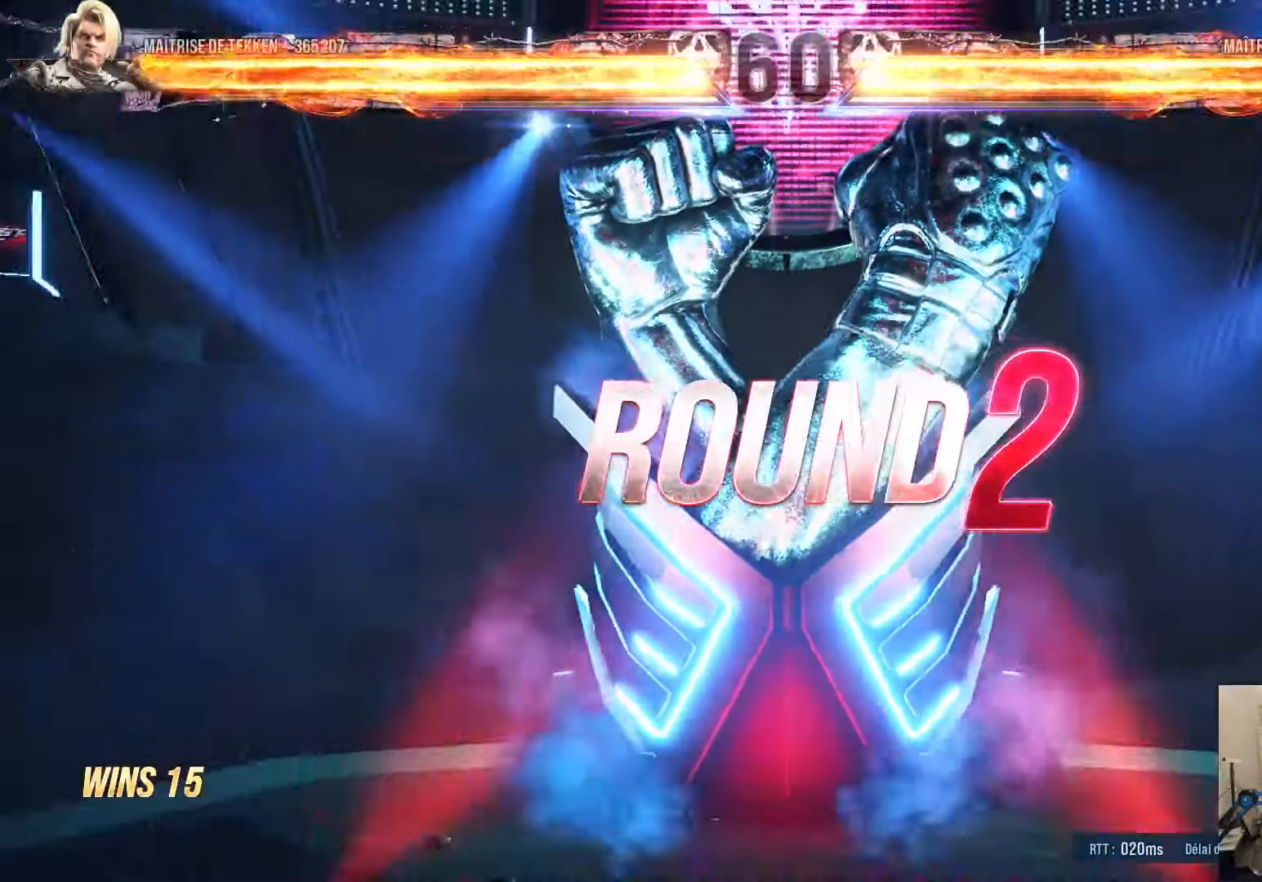
{"dt_ms": 500, "buttons": ["L2"], "left_stick": "center", "right_stick": "center", "events": [[466, "L2", "down"]]}
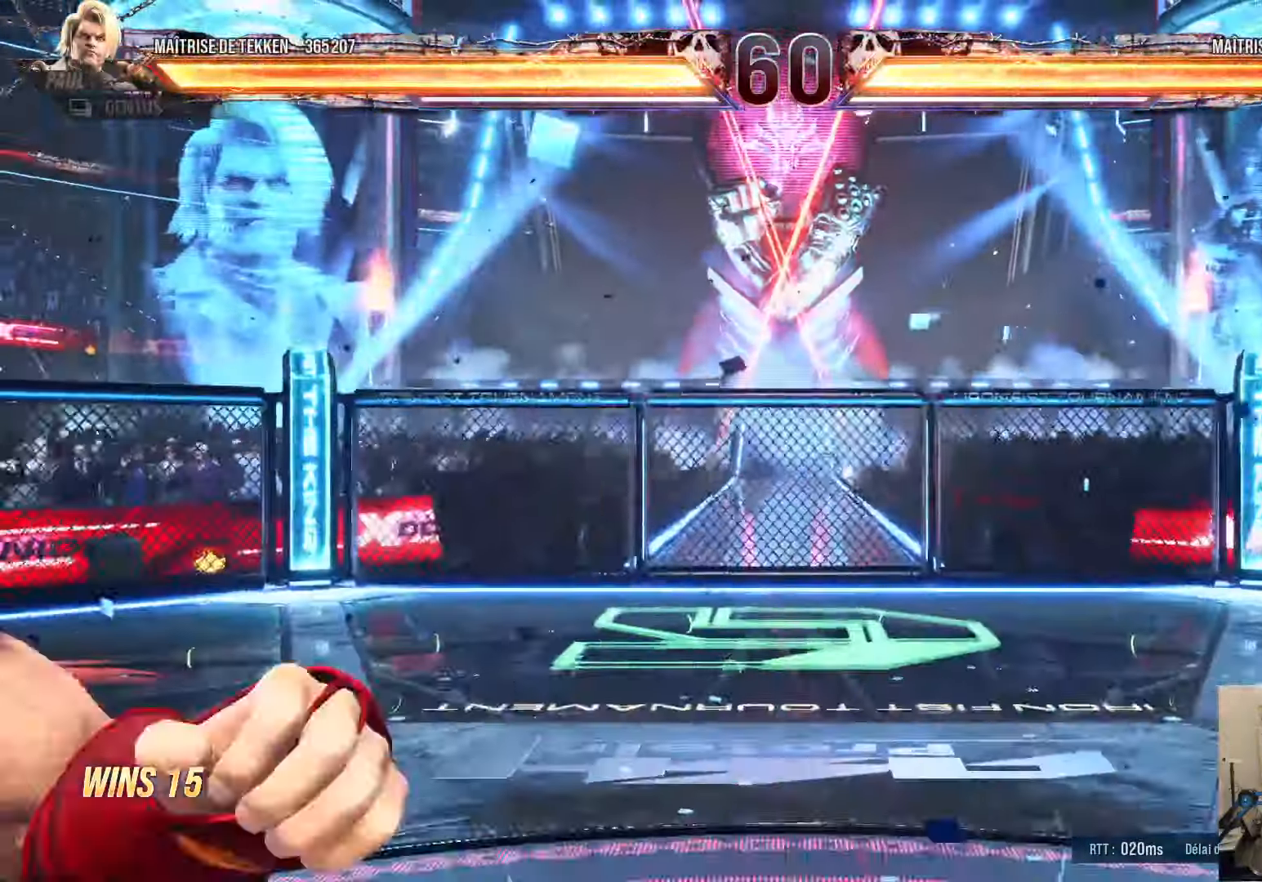
{"dt_ms": 500, "buttons": ["CROSS", "SQUARE"], "left_stick": "center", "right_stick": "center", "events": [[33, "L2", "up"], [116, "L2", "down"], [216, "L2", "up"], [300, "CROSS", "down"], [300, "SQUARE", "down"]]}
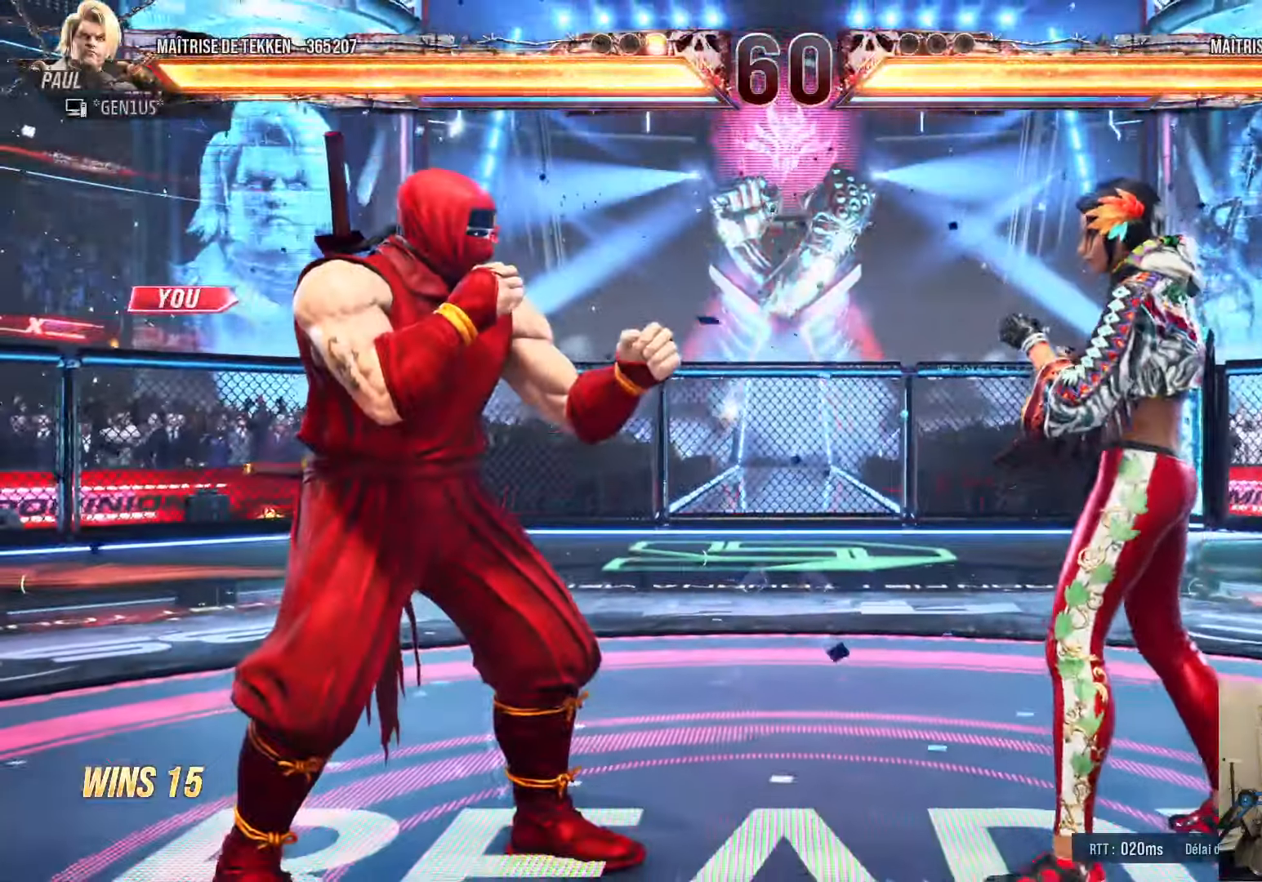
{"dt_ms": 500, "buttons": ["CROSS"], "left_stick": "center", "right_stick": "center", "events": [[33, "DPAD_UP", "down"], [150, "DPAD_UP", "up"], [350, "SQUARE", "up"]]}
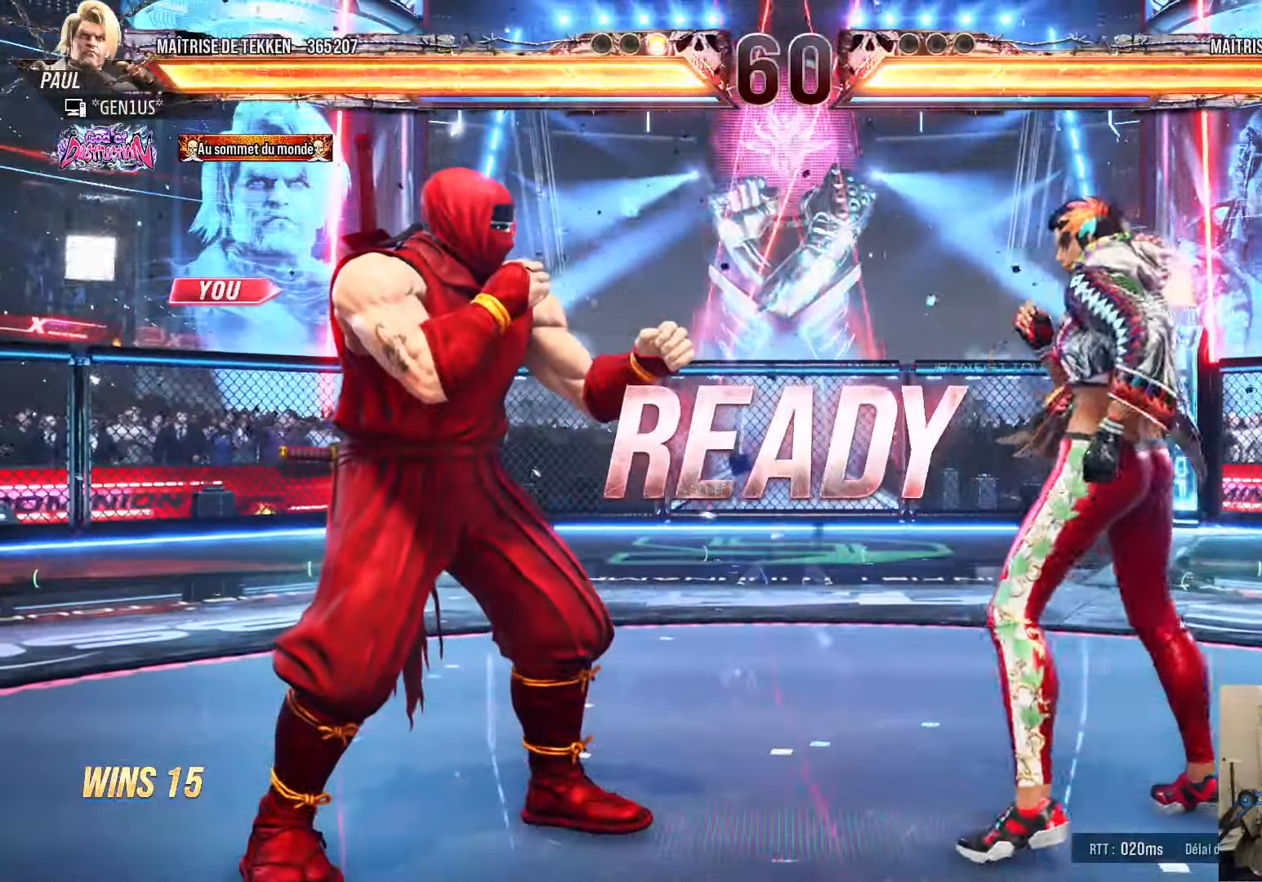
{"dt_ms": 500, "buttons": ["CROSS", "SQUARE", "TRIANGLE"], "left_stick": "center", "right_stick": "center", "events": [[200, "TRIANGLE", "down"], [300, "SQUARE", "down"]]}
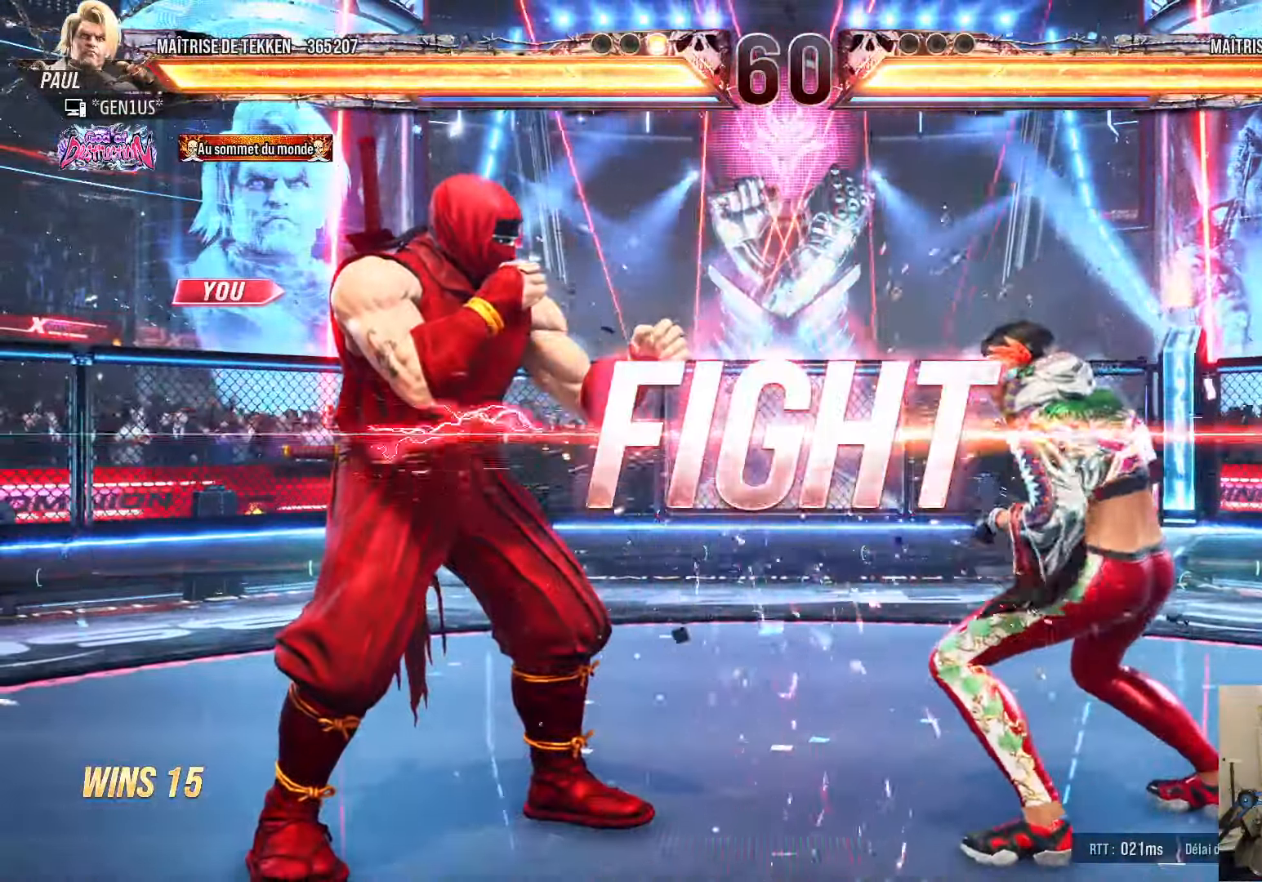
{"dt_ms": 500, "buttons": [], "left_stick": "center", "right_stick": "center", "events": [[16, "SQUARE", "up"], [16, "TRIANGLE", "up"], [66, "CROSS", "up"], [200, "DPAD_UP", "down"], [300, "DPAD_UP", "up"], [433, "DPAD_LEFT", "down"], [483, "DPAD_LEFT", "up"]]}
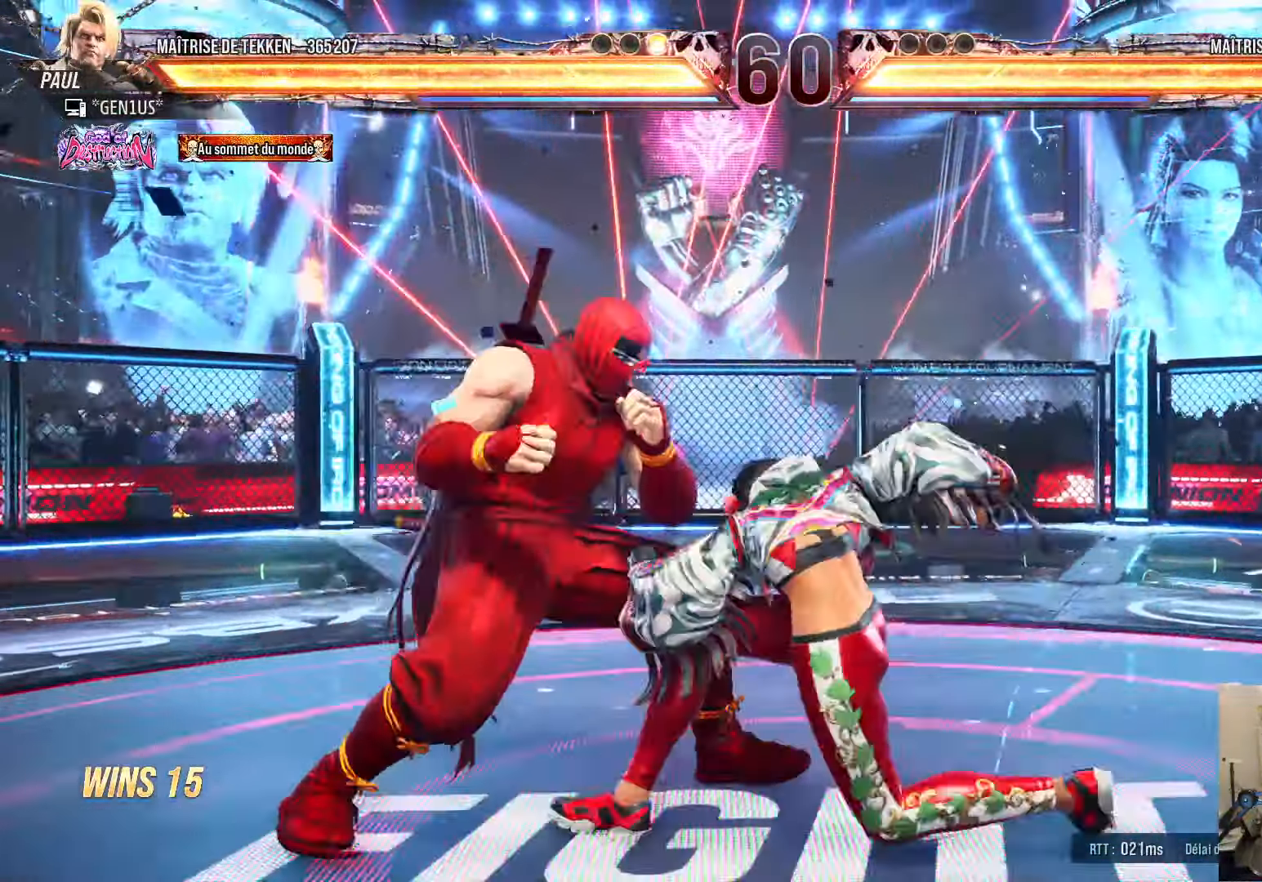
{"dt_ms": 500, "buttons": ["DPAD_LEFT"], "left_stick": "center", "right_stick": "center", "events": [[50, "DPAD_LEFT", "down"]]}
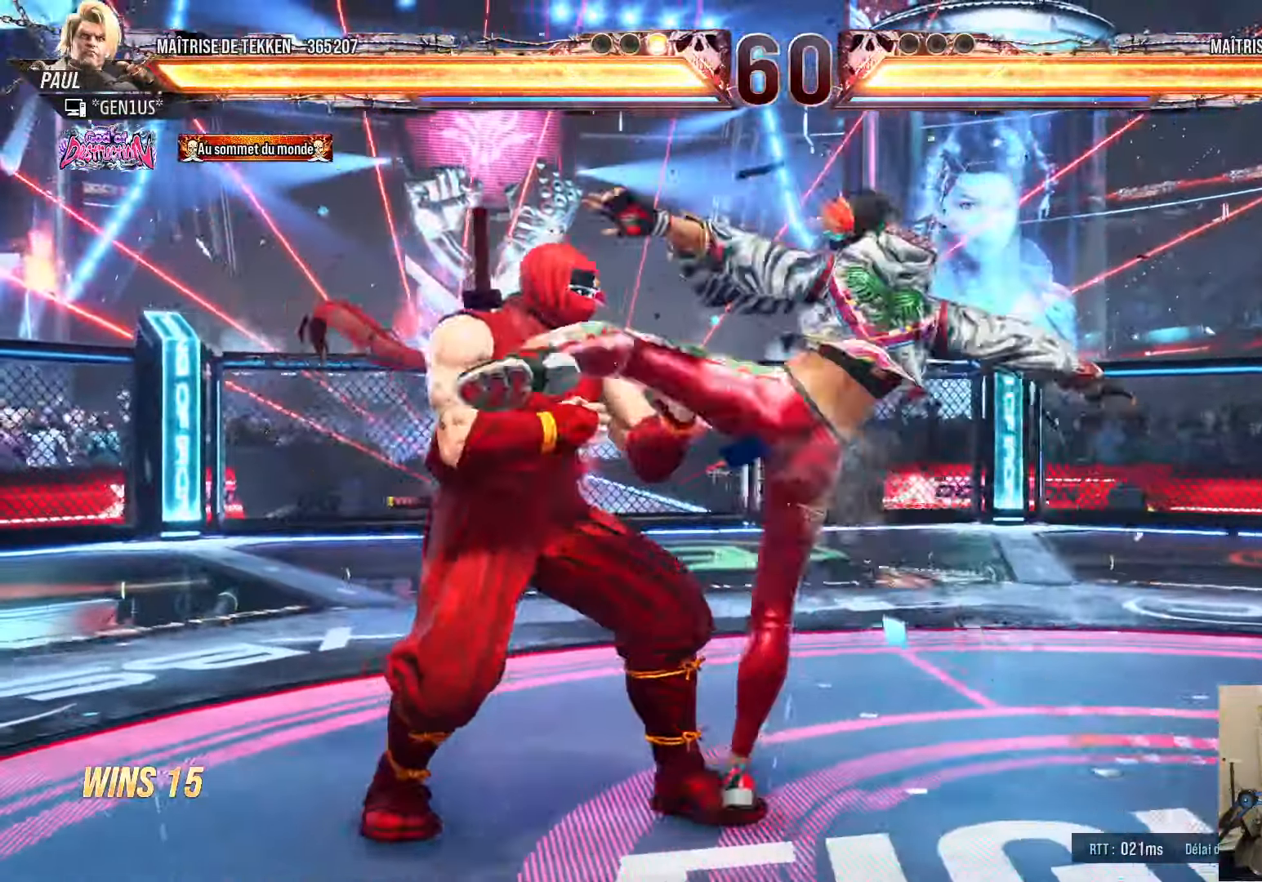
{"dt_ms": 500, "buttons": ["DPAD_DOWN", "DPAD_RIGHT"], "left_stick": "center", "right_stick": "center", "events": [[266, "DPAD_LEFT", "up"], [350, "DPAD_RIGHT", "down"], [366, "DPAD_DOWN", "down"], [383, "SQUARE", "down"], [450, "SQUARE", "up"]]}
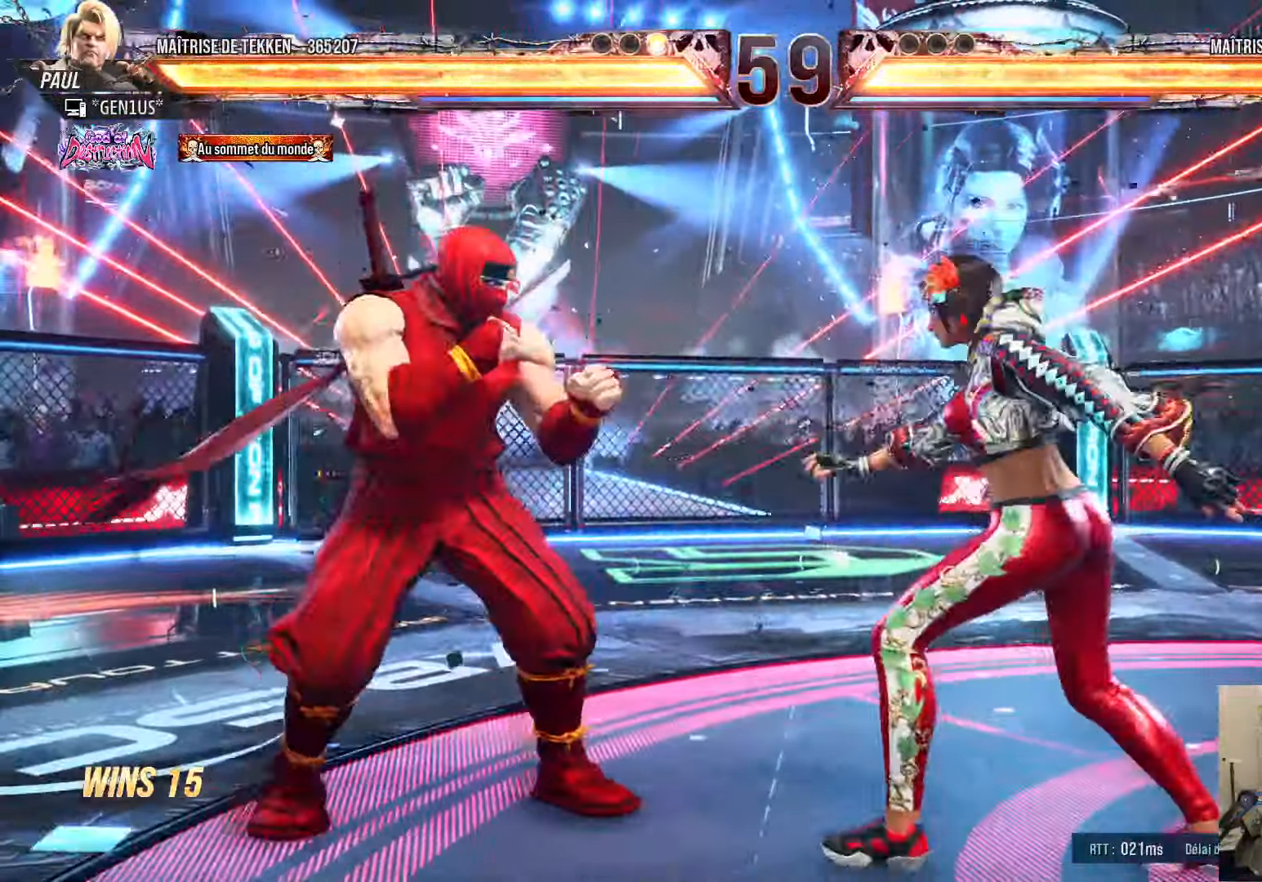
{"dt_ms": 500, "buttons": [], "left_stick": "center", "right_stick": "center", "events": [[16, "SQUARE", "down"], [83, "SQUARE", "up"], [133, "DPAD_DOWN", "up"], [133, "DPAD_RIGHT", "up"], [150, "SQUARE", "down"], [216, "SQUARE", "up"], [266, "SQUARE", "down"], [333, "SQUARE", "up"]]}
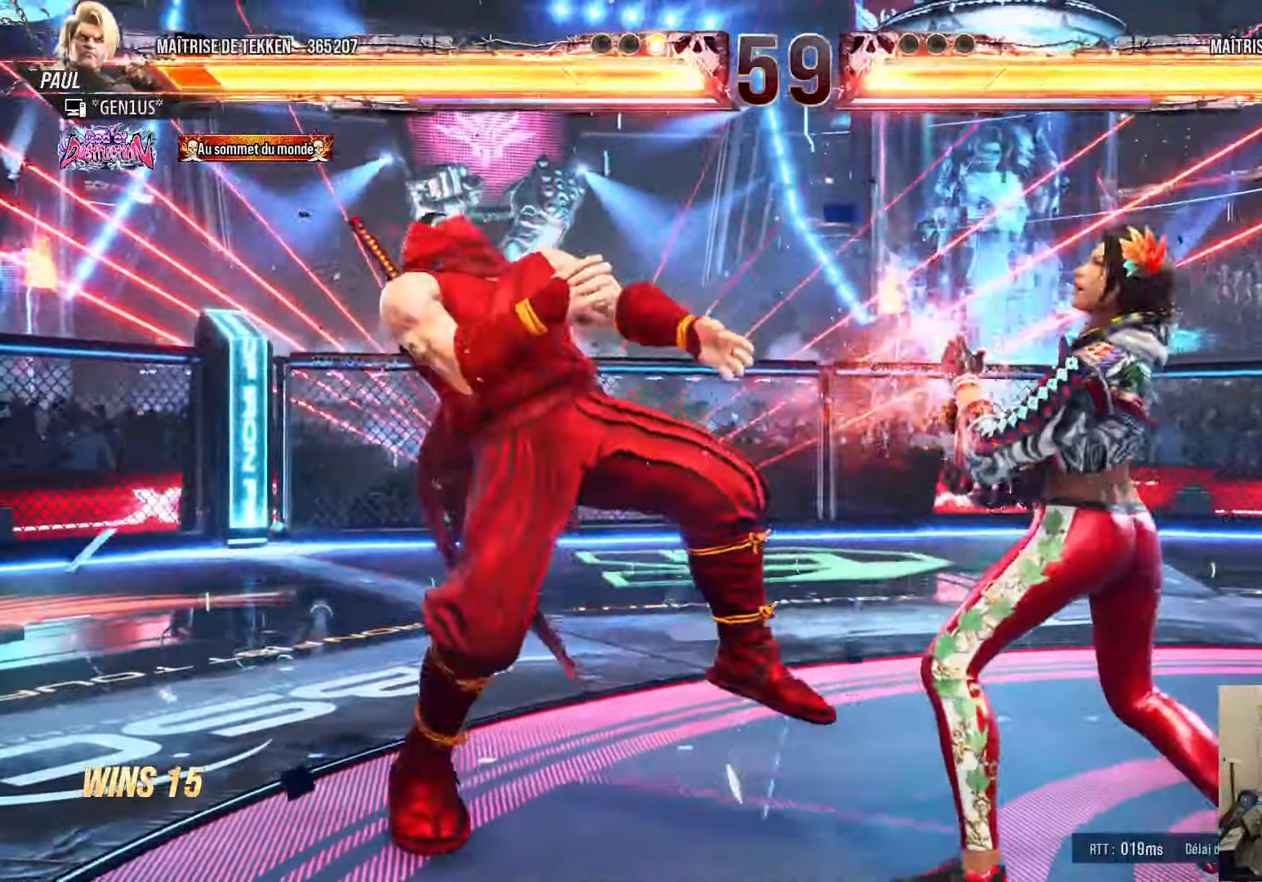
{"dt_ms": 500, "buttons": ["DPAD_LEFT"], "left_stick": "center", "right_stick": "center"}
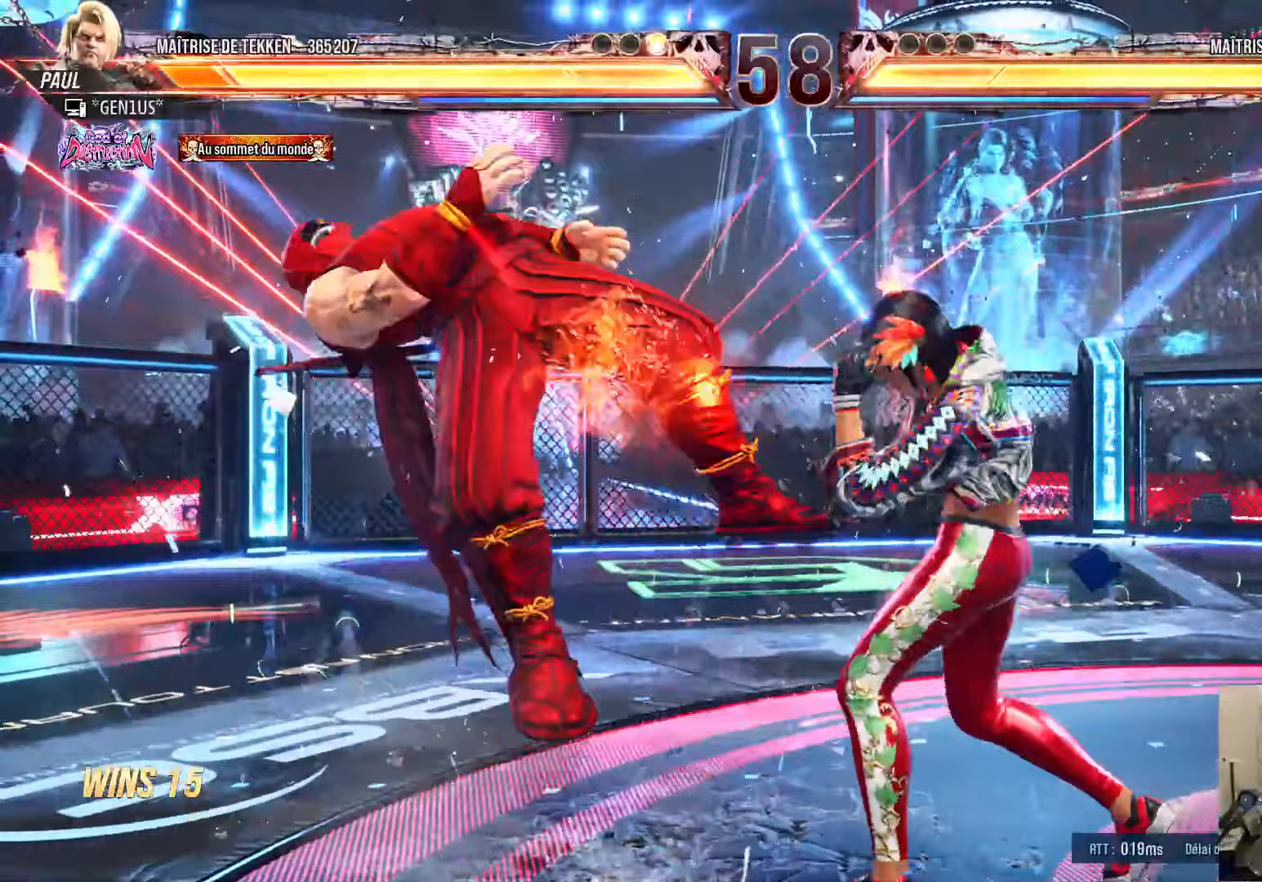
{"dt_ms": 500, "buttons": [], "left_stick": "center", "right_stick": "center", "events": [[233, "DPAD_LEFT", "up"], [300, "SQUARE", "down"], [367, "SQUARE", "up"], [417, "SQUARE", "down"], [500, "SQUARE", "up"]]}
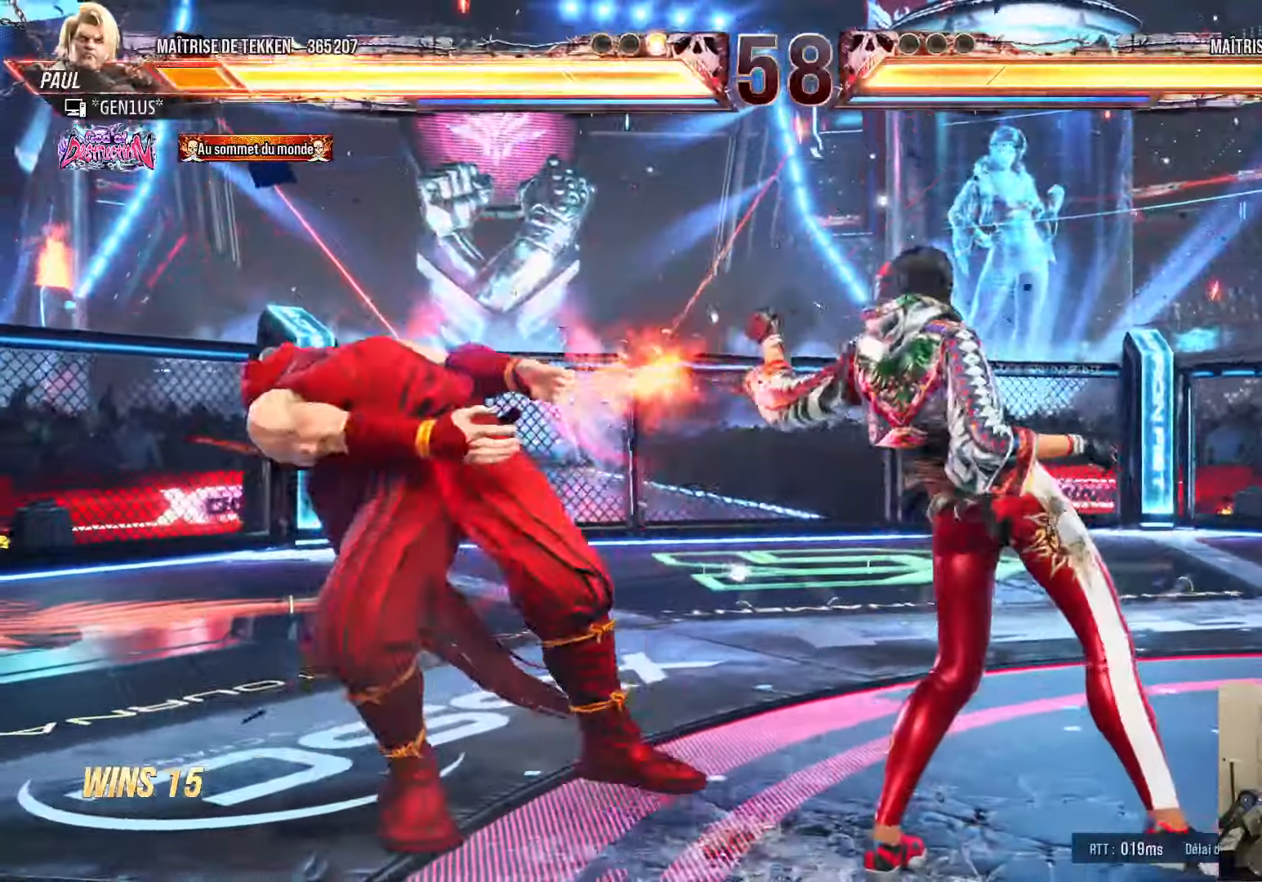
{"dt_ms": 500, "buttons": ["SQUARE"], "left_stick": "center", "right_stick": "center", "events": [[67, "SQUARE", "down"], [117, "DPAD_DOWN", "down"], [150, "SQUARE", "up"], [233, "DPAD_DOWN", "up"], [233, "SQUARE", "down"], [300, "SQUARE", "up"], [367, "SQUARE", "down"], [450, "SQUARE", "up"], [483, "SQUARE", "down"]]}
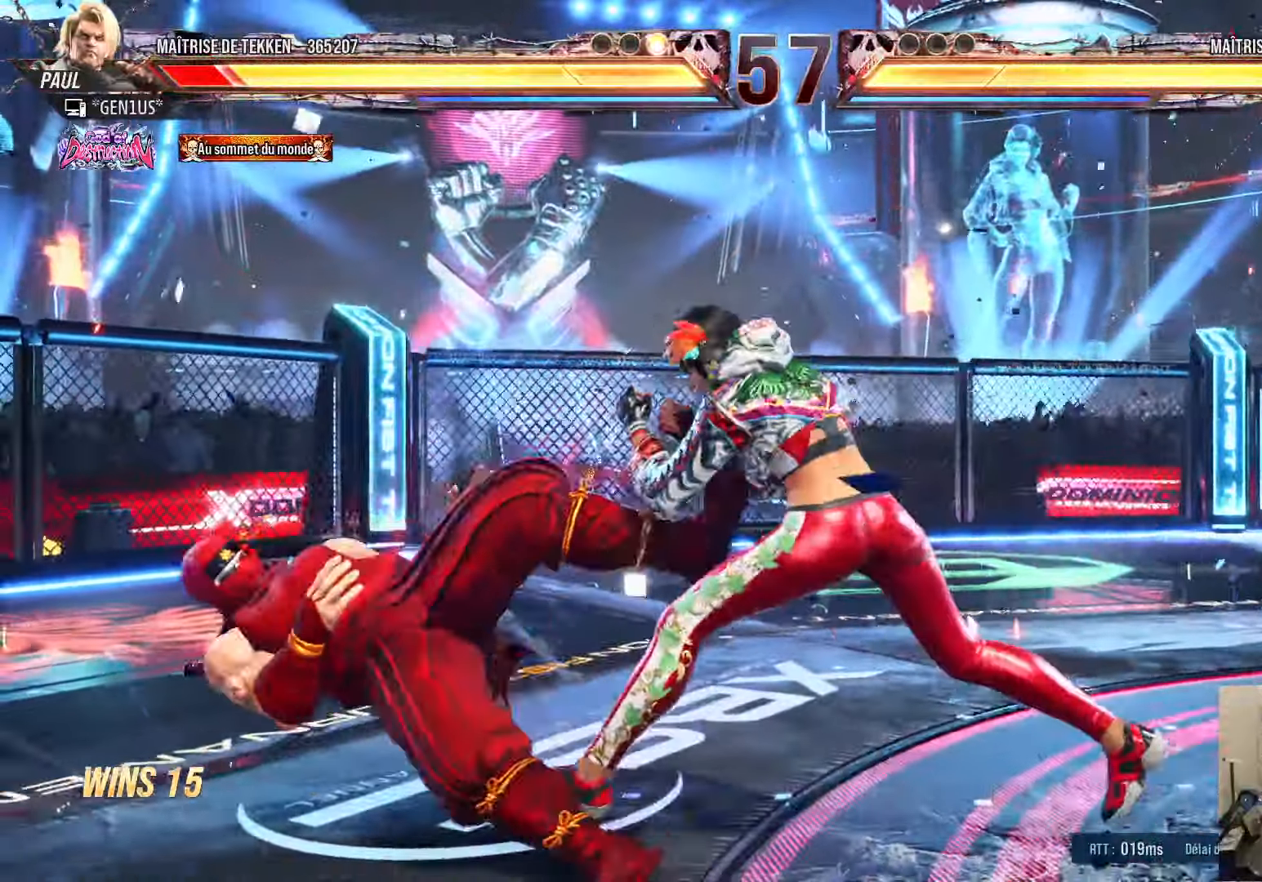
{"dt_ms": 500, "buttons": ["DPAD_UP"], "left_stick": "center", "right_stick": "center", "events": [[483, "DPAD_UP", "down"], [500, "SQUARE", "up"]]}
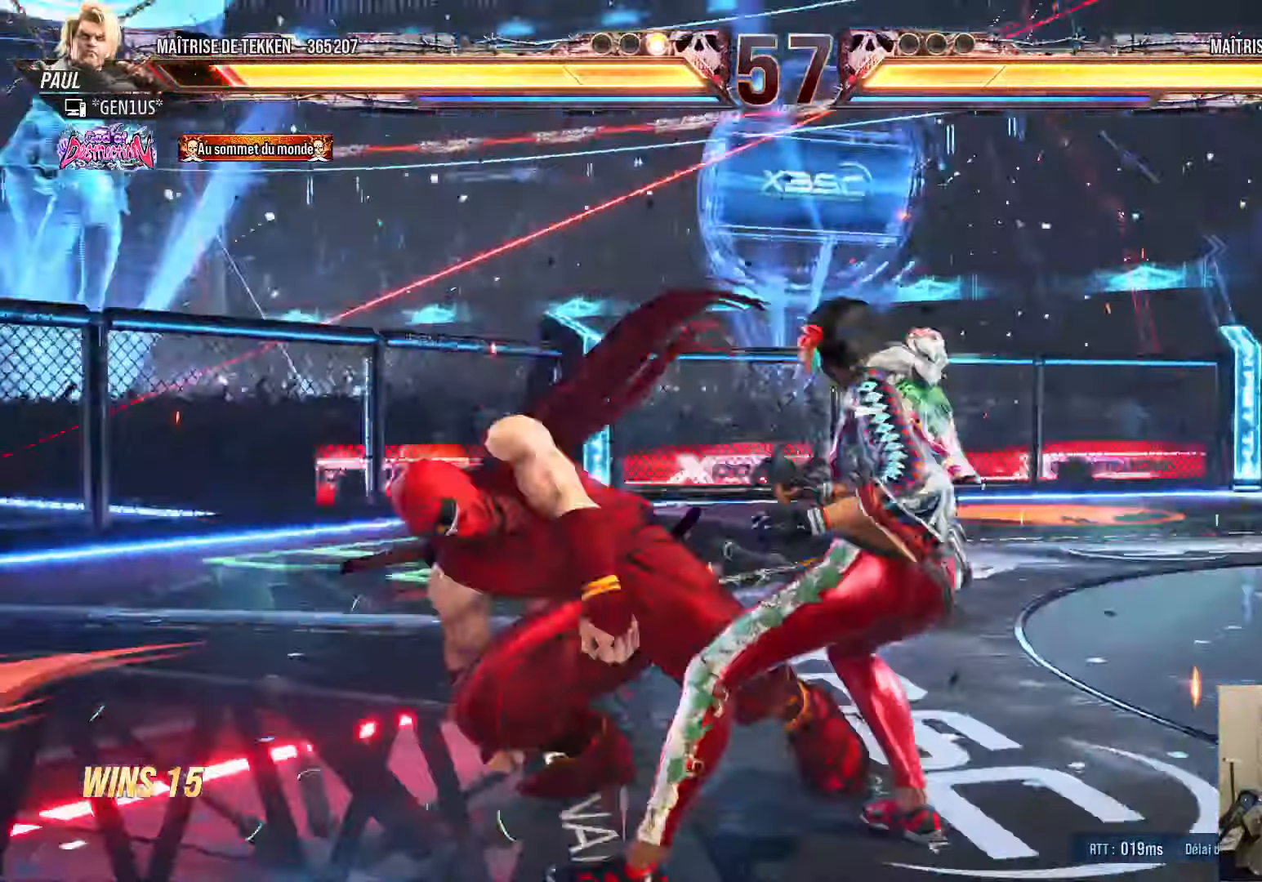
{"dt_ms": 500, "buttons": ["DPAD_LEFT"], "left_stick": "center", "right_stick": "center", "events": [[83, "DPAD_UP", "up"], [300, "DPAD_LEFT", "down"]]}
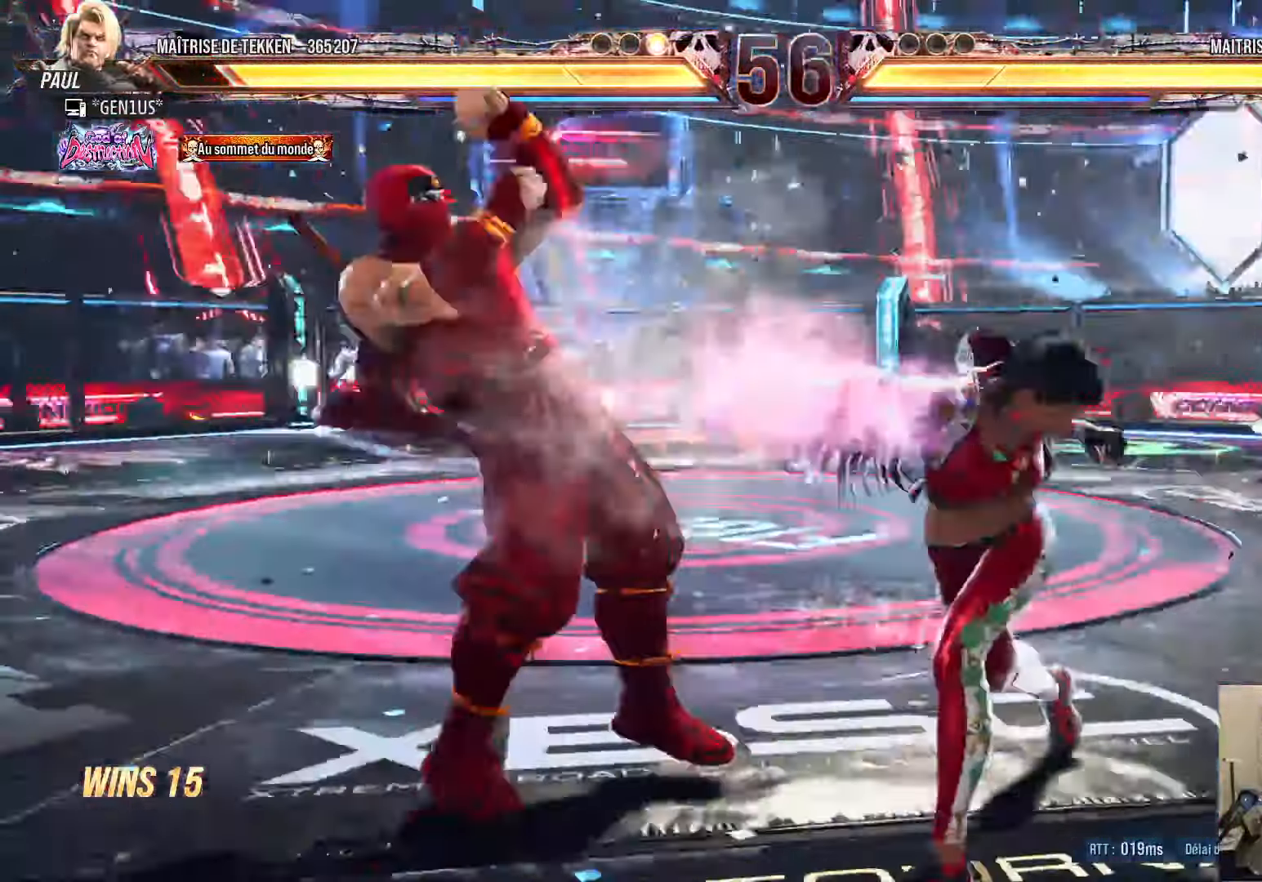
{"dt_ms": 500, "buttons": ["DPAD_LEFT"], "left_stick": "center", "right_stick": "center", "events": [[33, "DPAD_LEFT", "up"], [67, "CROSS", "down"], [133, "CROSS", "up"], [200, "CROSS", "down"], [283, "CROSS", "up"], [367, "TRIANGLE", "down"], [467, "TRIANGLE", "up"], [483, "DPAD_LEFT", "down"]]}
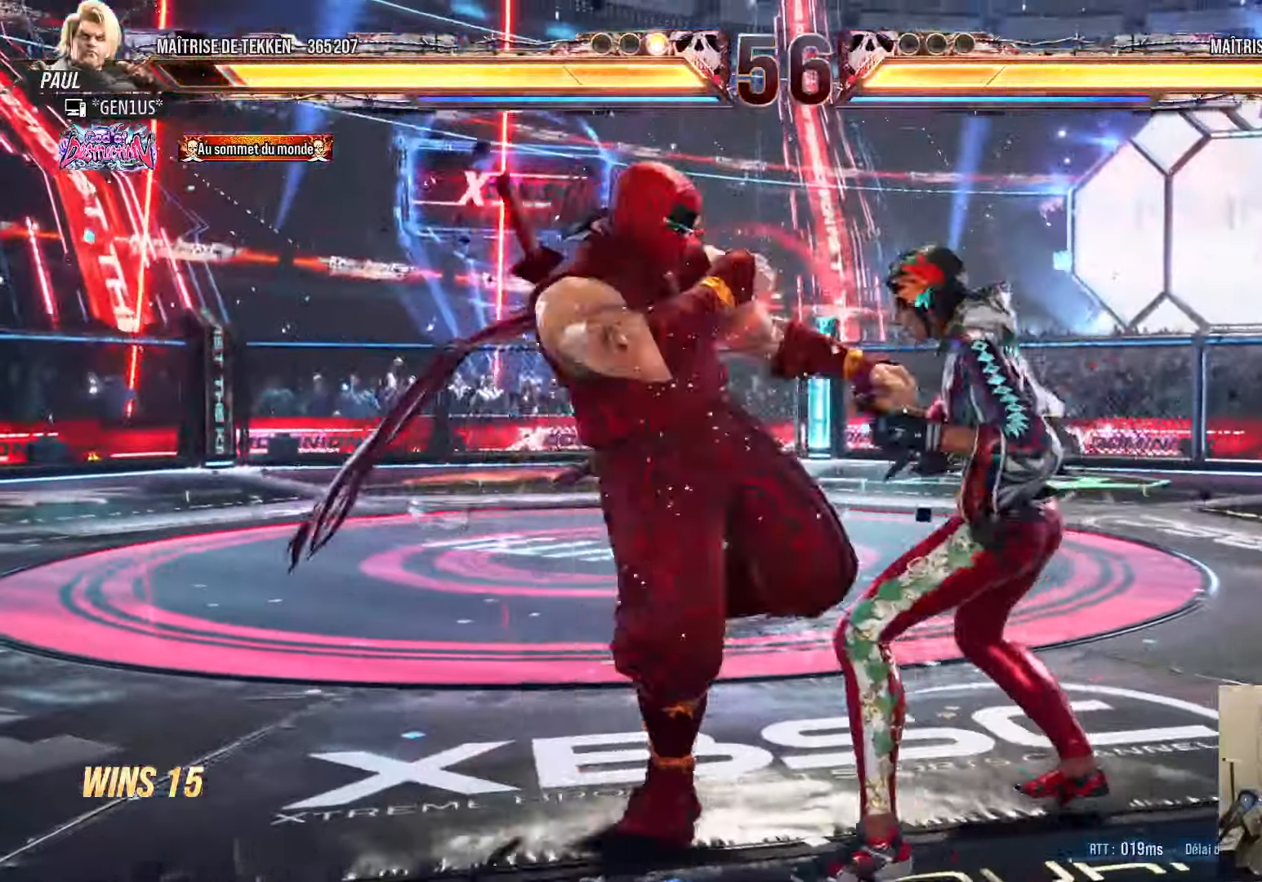
{"dt_ms": 500, "buttons": ["DPAD_LEFT"], "left_stick": "center", "right_stick": "center", "events": []}
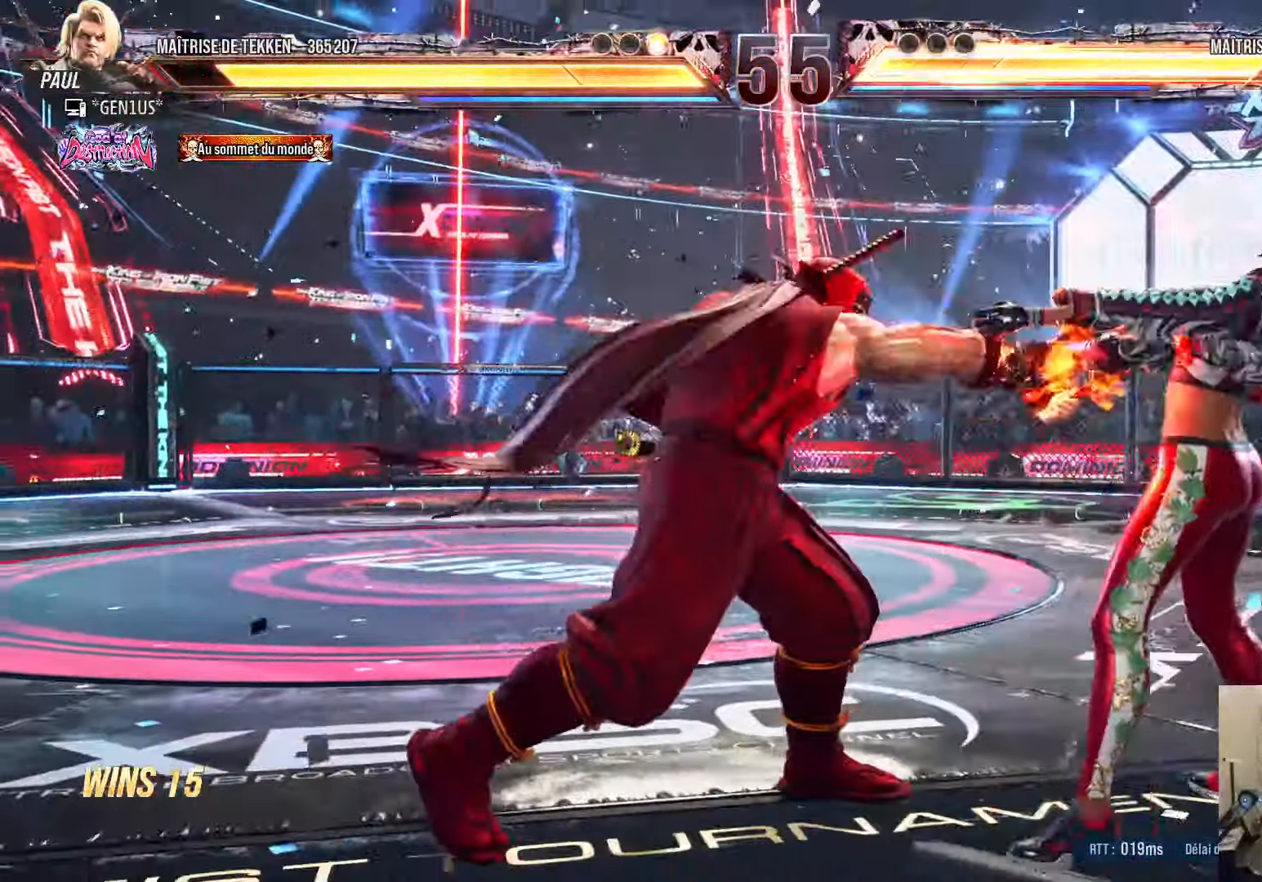
{"dt_ms": 500, "buttons": ["DPAD_DOWN", "DPAD_RIGHT"], "left_stick": "center", "right_stick": "center", "events": [[17, "DPAD_LEFT", "up"], [167, "DPAD_UP", "down"], [283, "DPAD_UP", "up"], [333, "DPAD_DOWN", "down"], [367, "DPAD_RIGHT", "down"]]}
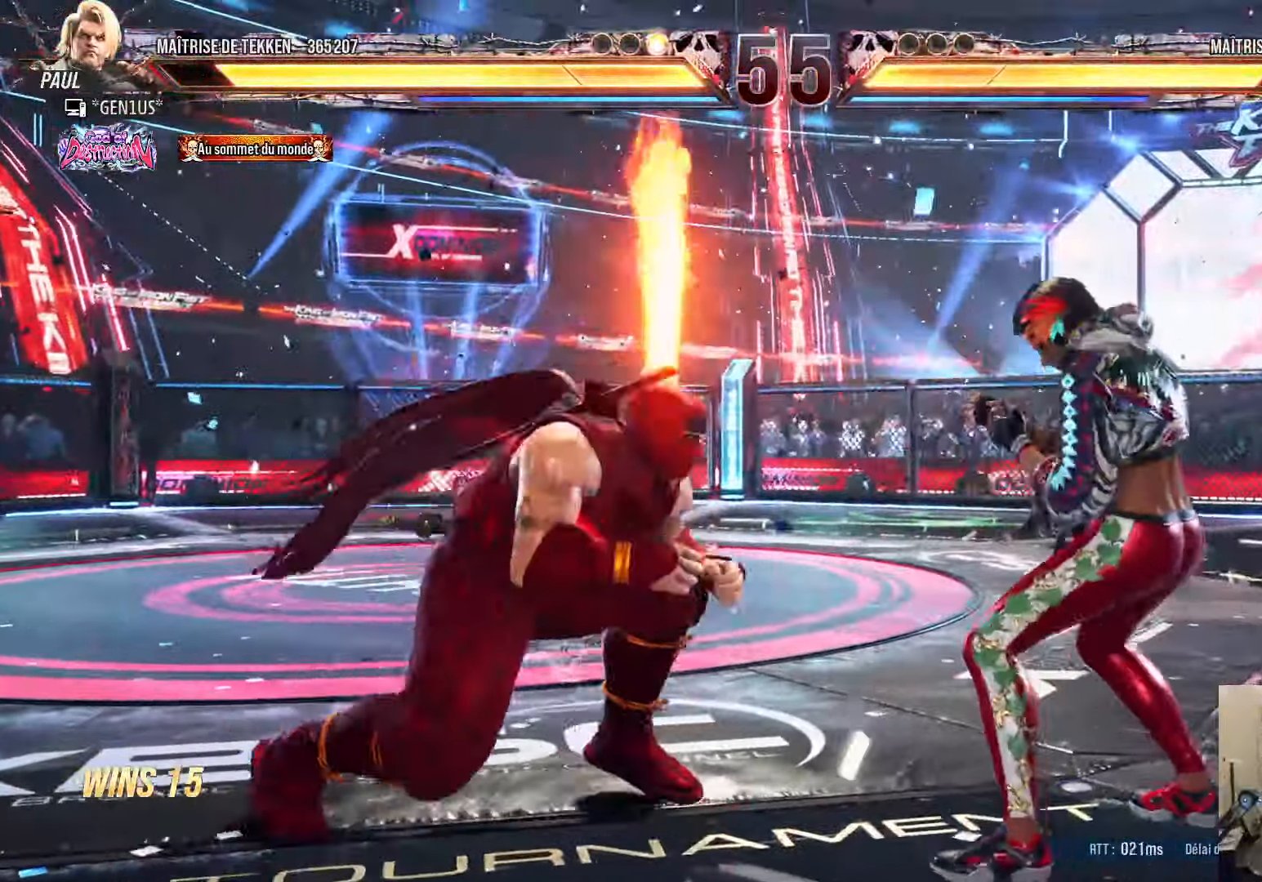
{"dt_ms": 500, "buttons": [], "left_stick": "center", "right_stick": "center", "events": [[50, "TRIANGLE", "down"], [83, "TRIANGLE", "up"], [150, "CROSS", "down"], [200, "CROSS", "up"], [267, "CROSS", "down"], [317, "CROSS", "up"], [400, "CROSS", "down"], [467, "CROSS", "up"], [483, "DPAD_DOWN", "up"], [500, "DPAD_RIGHT", "up"]]}
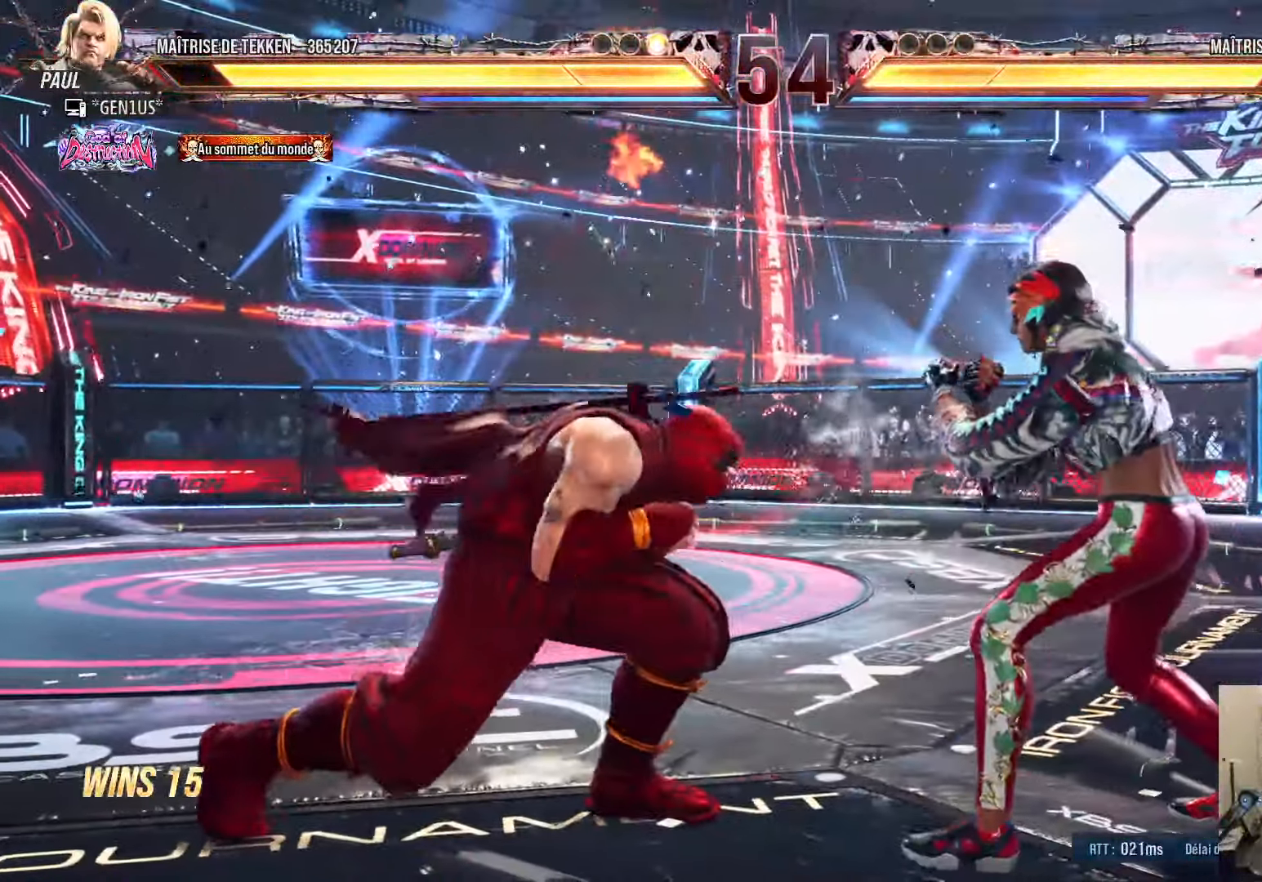
{"dt_ms": 500, "buttons": ["DPAD_LEFT"], "left_stick": "center", "right_stick": "center", "events": [[67, "DPAD_LEFT", "down"], [67, "DPAD_UP", "down"], [83, "DPAD_LEFT", "up"], [133, "DPAD_UP", "up"], [283, "DPAD_LEFT", "down"], [333, "DPAD_LEFT", "up"], [417, "DPAD_LEFT", "down"]]}
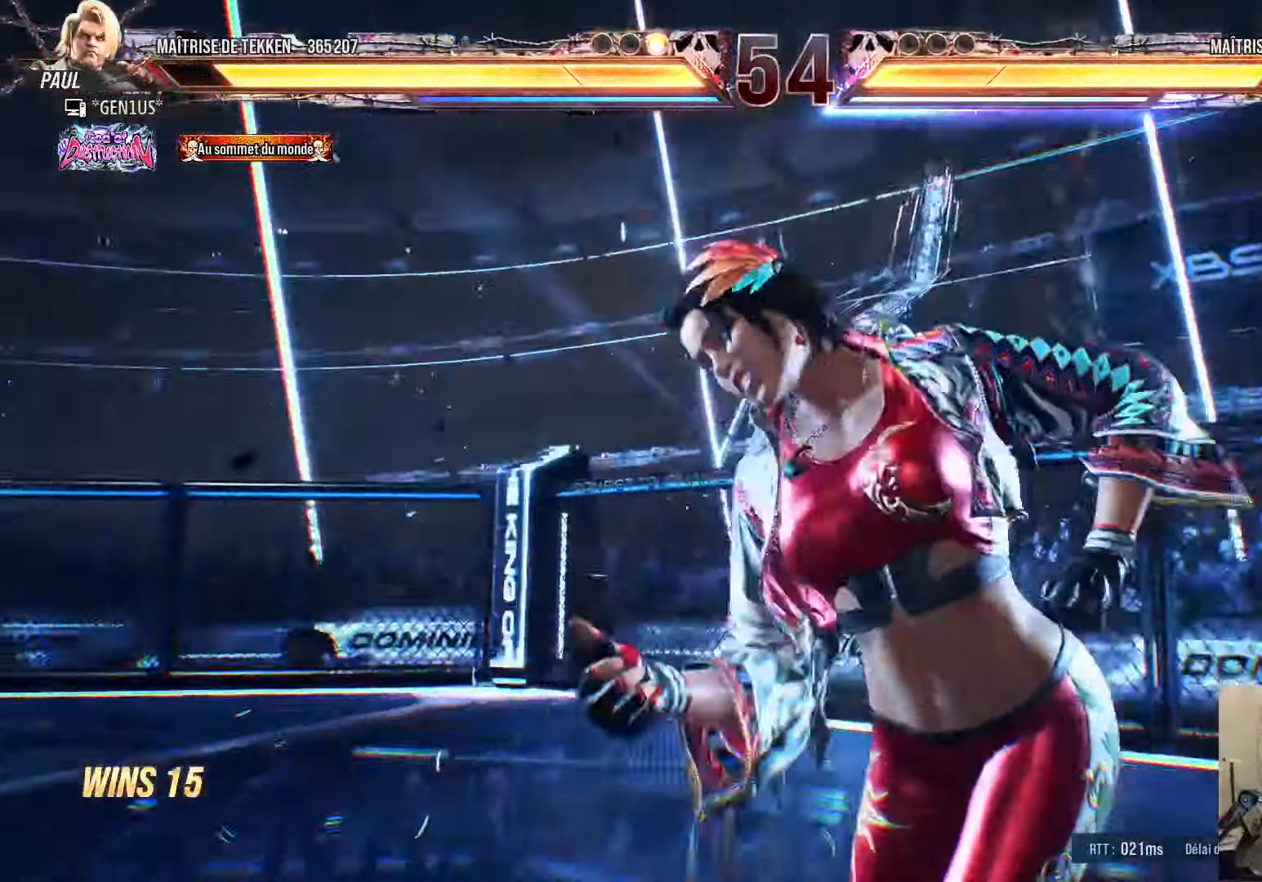
{"dt_ms": 500, "buttons": ["DPAD_LEFT"], "left_stick": "center", "right_stick": "center", "events": []}